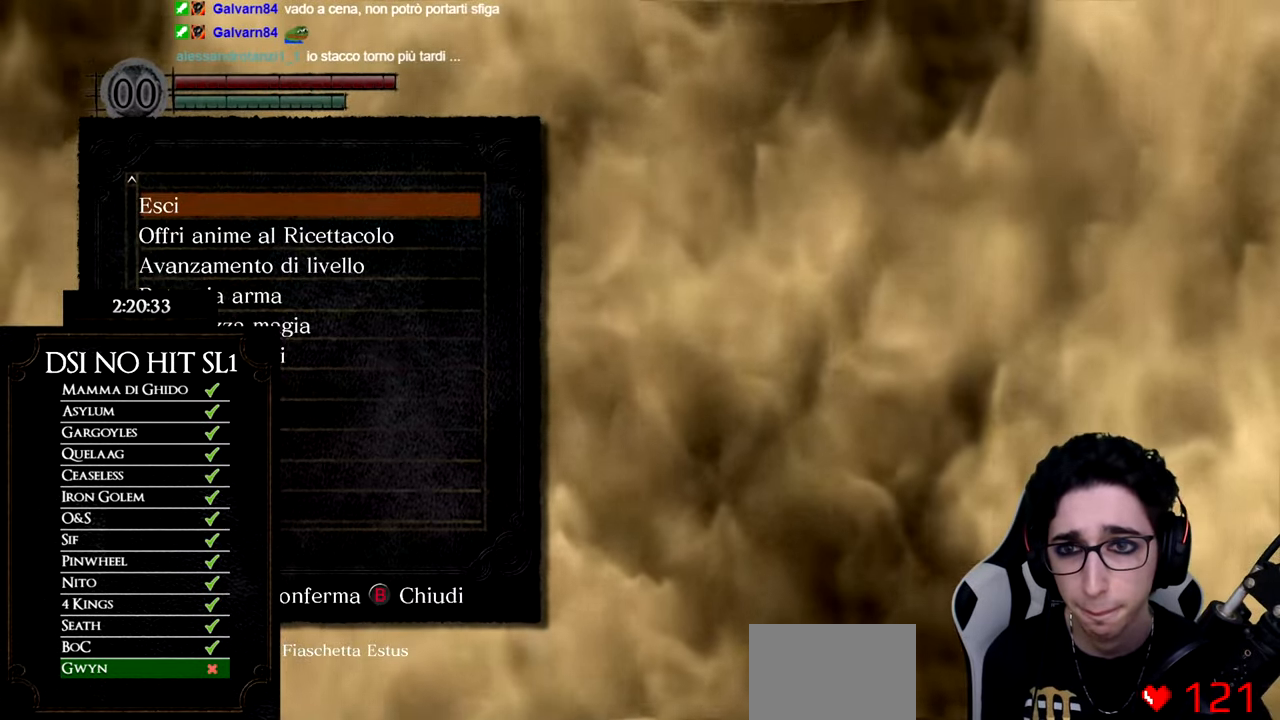
Gameplay with a controller (Xbox layout); each line is a JSON object with the inputs held at the frame after it. "events" lists button and stick changes between this image and that frame as [ms after this image, input, new state], when the widget could be followed in between. Not read: L3.
{"buttons": [], "left_stick": "center", "right_stick": "center", "events": [[283, "DPAD_DOWN", "down"], [400, "DPAD_DOWN", "up"]]}
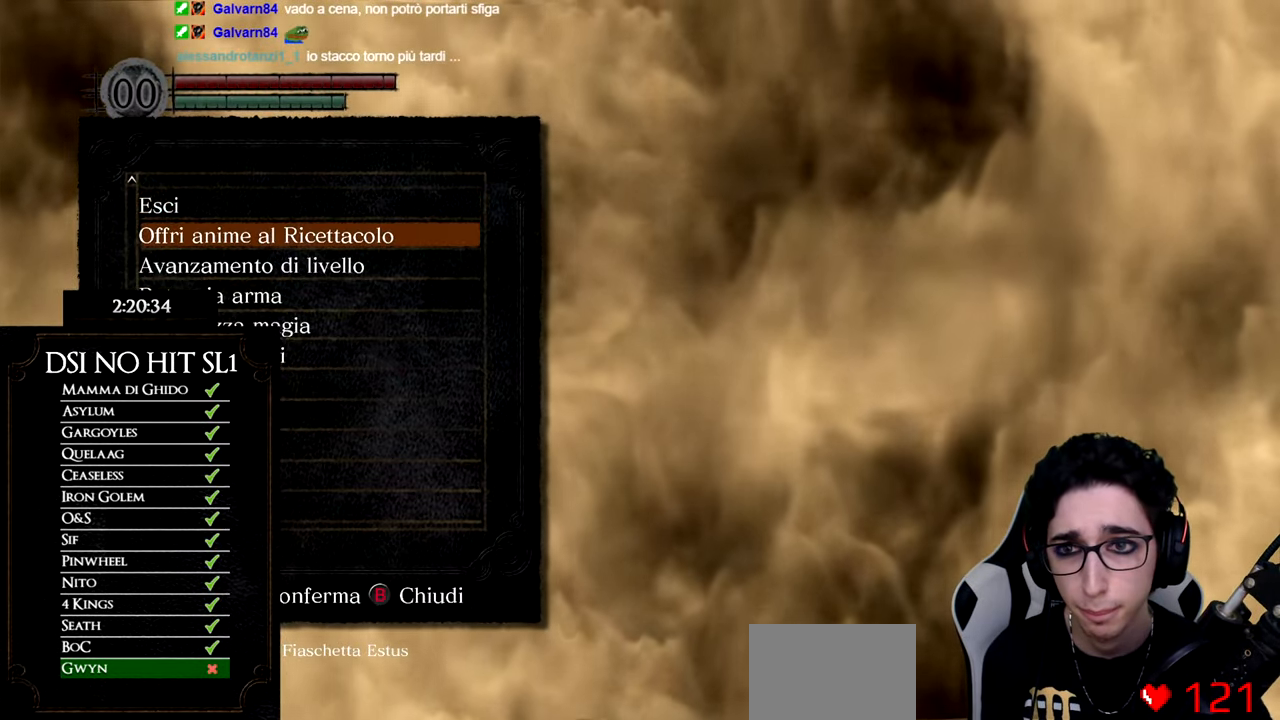
{"buttons": [], "left_stick": "center", "right_stick": "center", "events": [[317, "A", "down"], [434, "A", "up"]]}
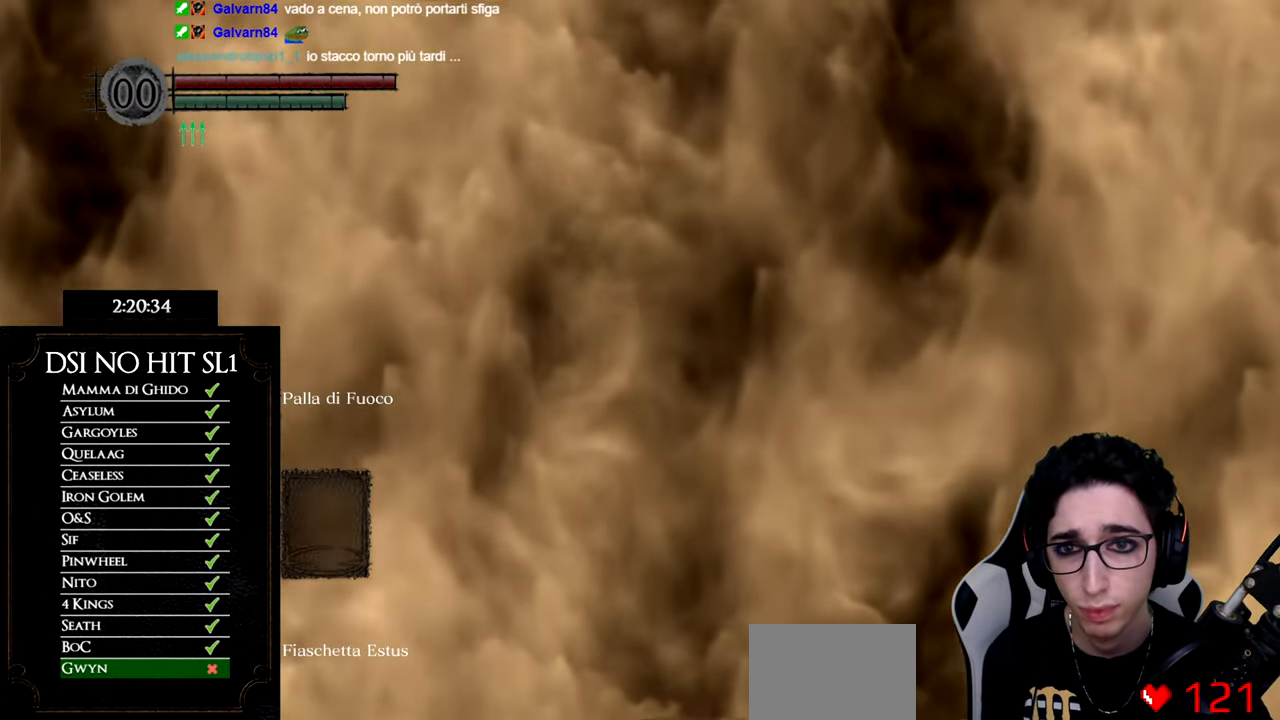
{"buttons": [], "left_stick": "center", "right_stick": "center", "events": []}
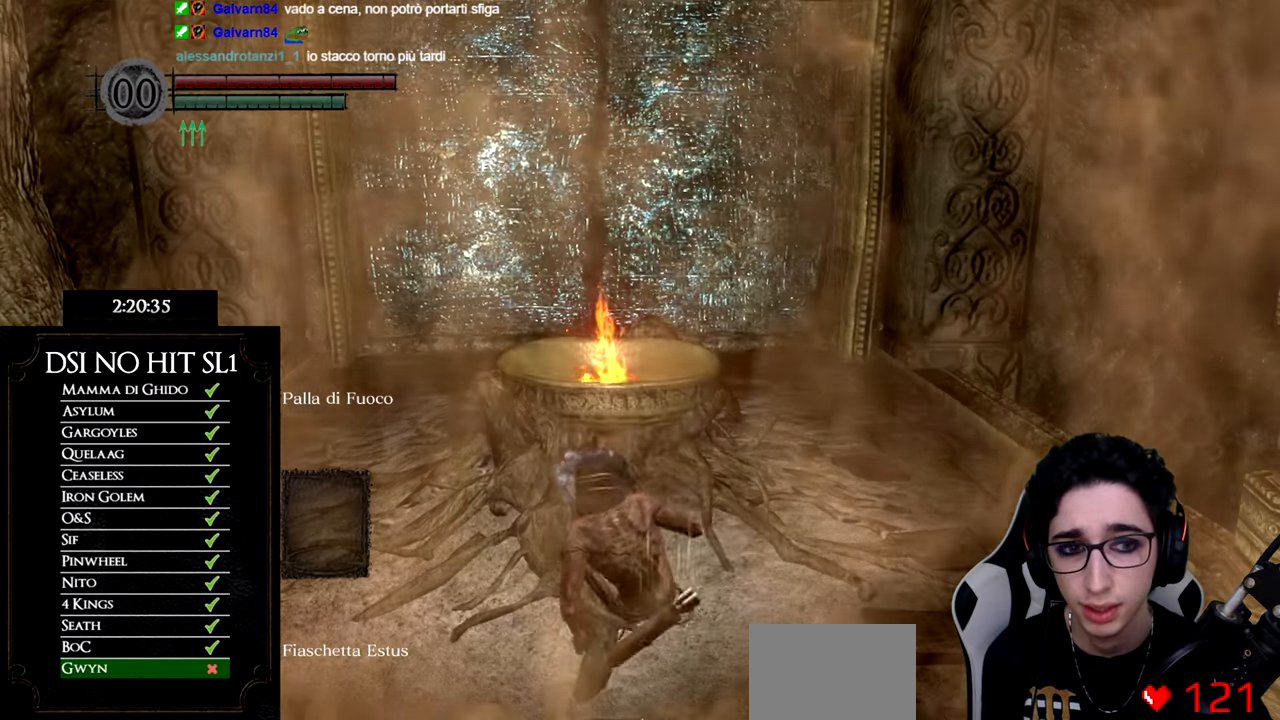
{"buttons": [], "left_stick": "center", "right_stick": "center", "events": []}
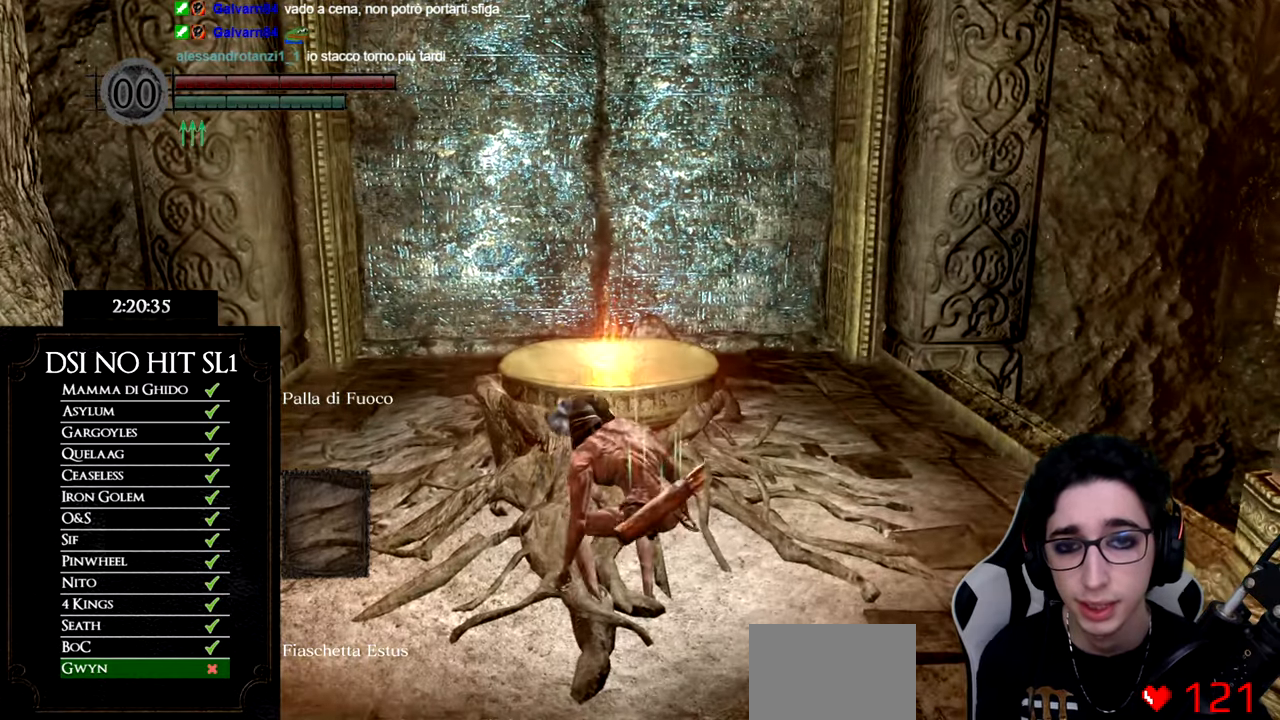
{"buttons": [], "left_stick": "center", "right_stick": "center", "events": []}
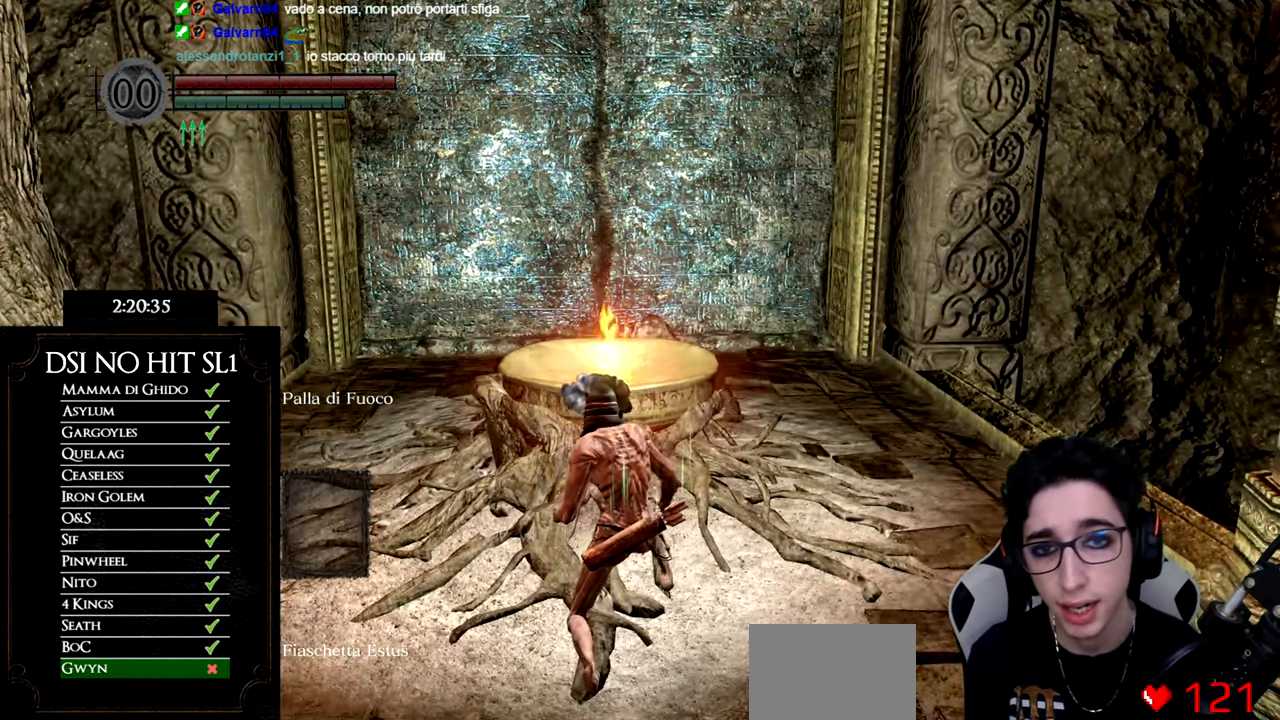
{"buttons": [], "left_stick": "center", "right_stick": "center", "events": []}
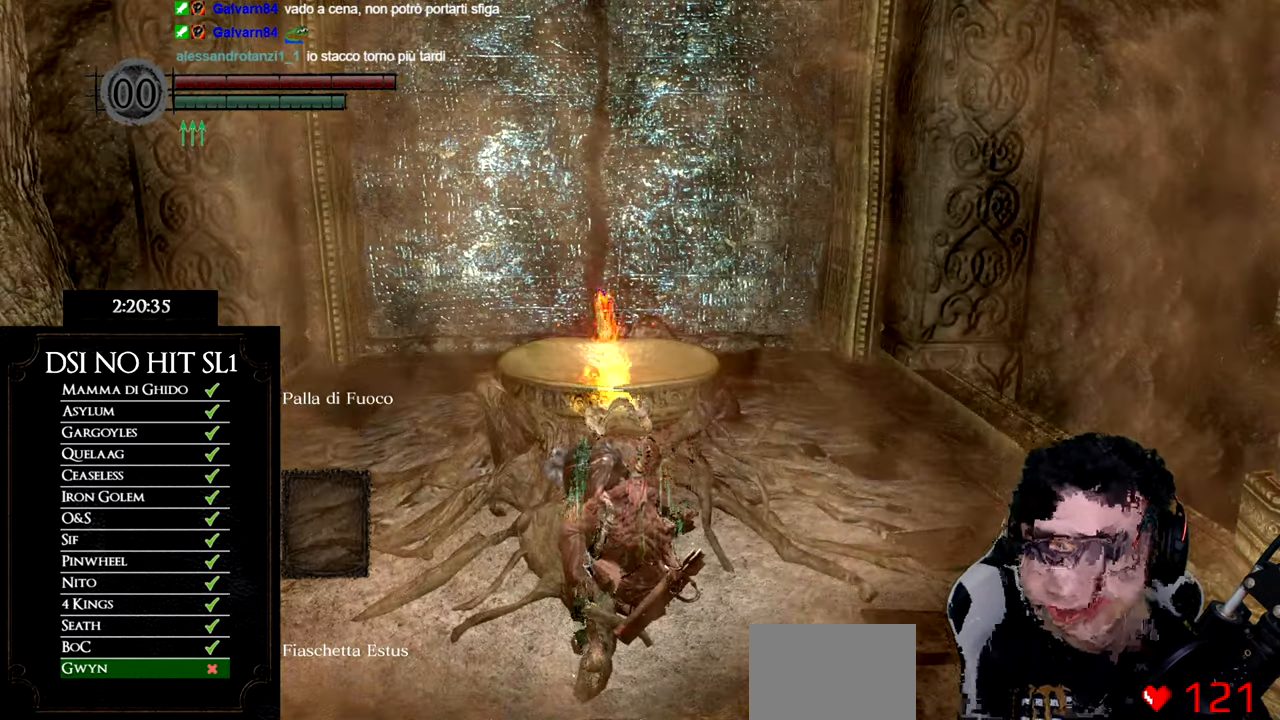
{"buttons": [], "left_stick": "center", "right_stick": "center", "events": []}
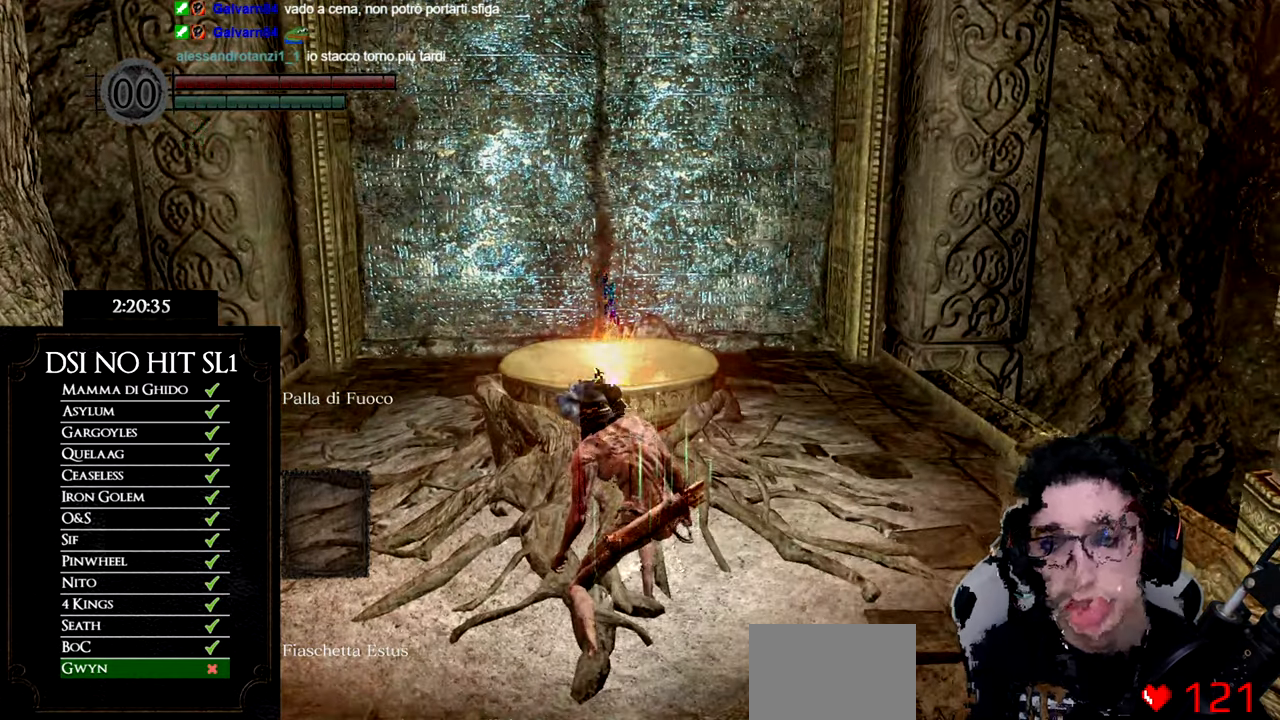
{"buttons": [], "left_stick": "center", "right_stick": "center", "events": []}
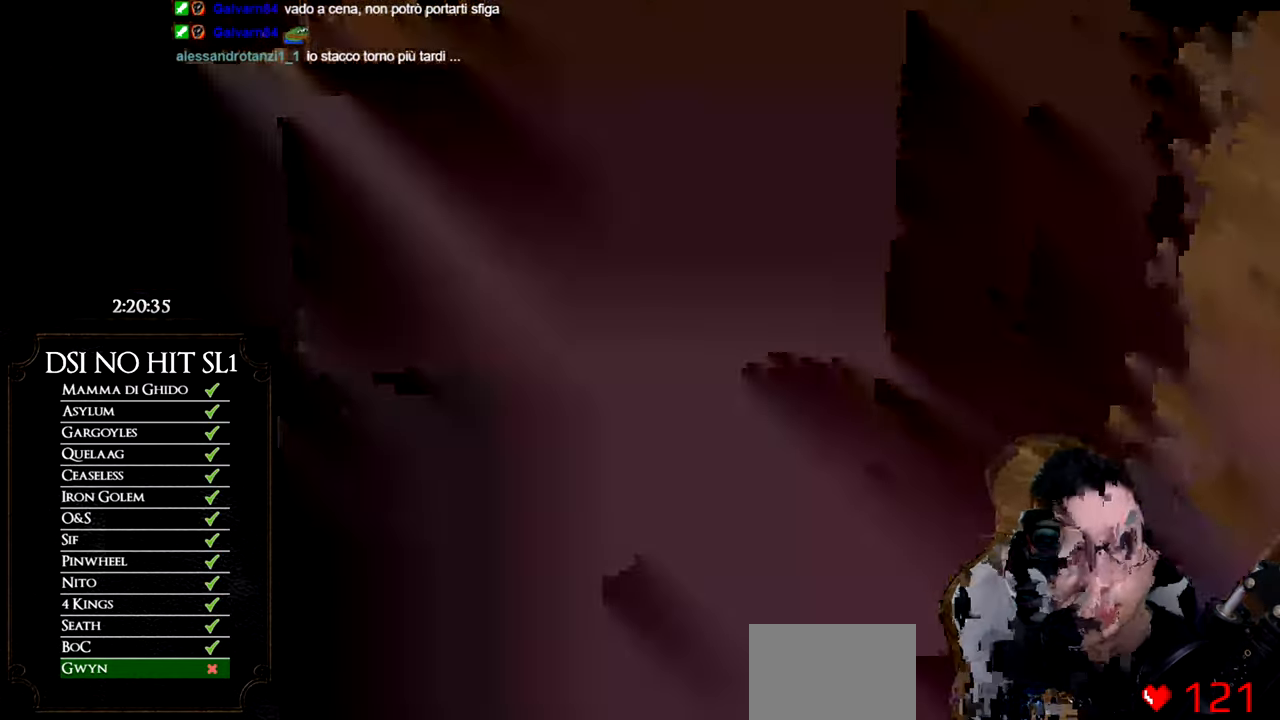
{"buttons": [], "left_stick": "center", "right_stick": "center", "events": []}
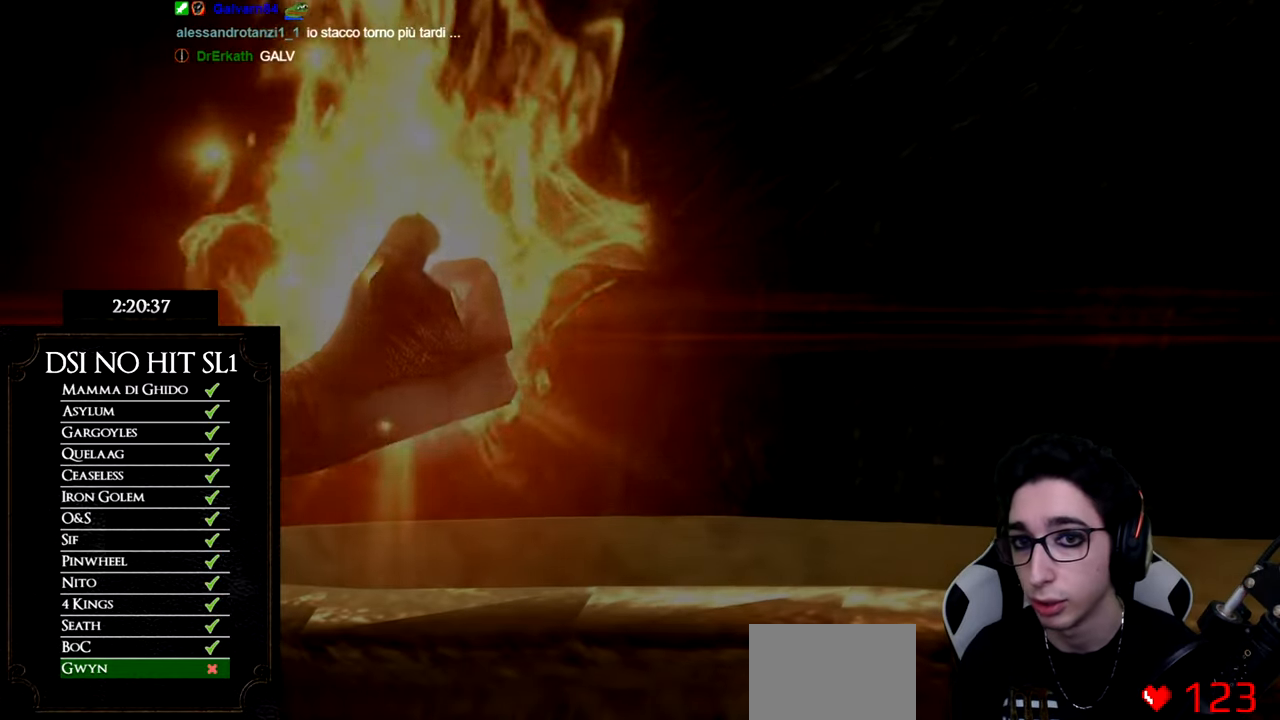
{"buttons": [], "left_stick": "center", "right_stick": "center", "events": []}
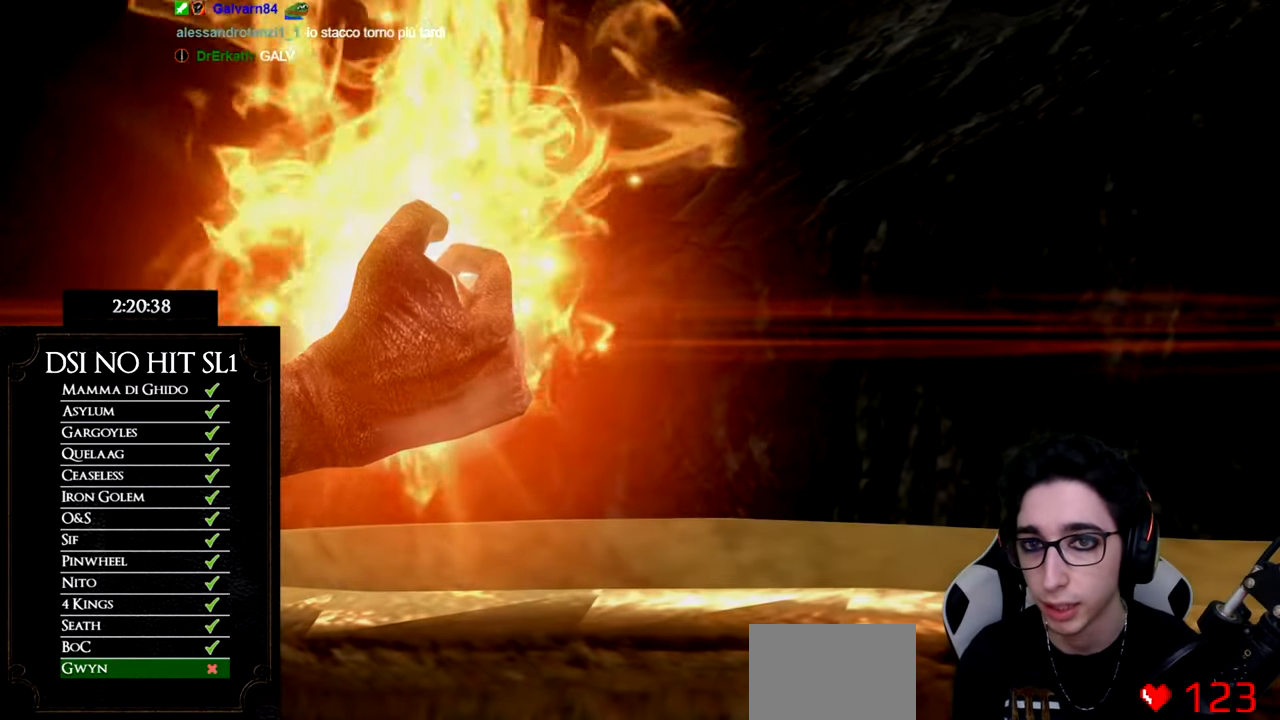
{"buttons": [], "left_stick": "center", "right_stick": "center", "events": [[100, "START", "down"], [250, "START", "up"]]}